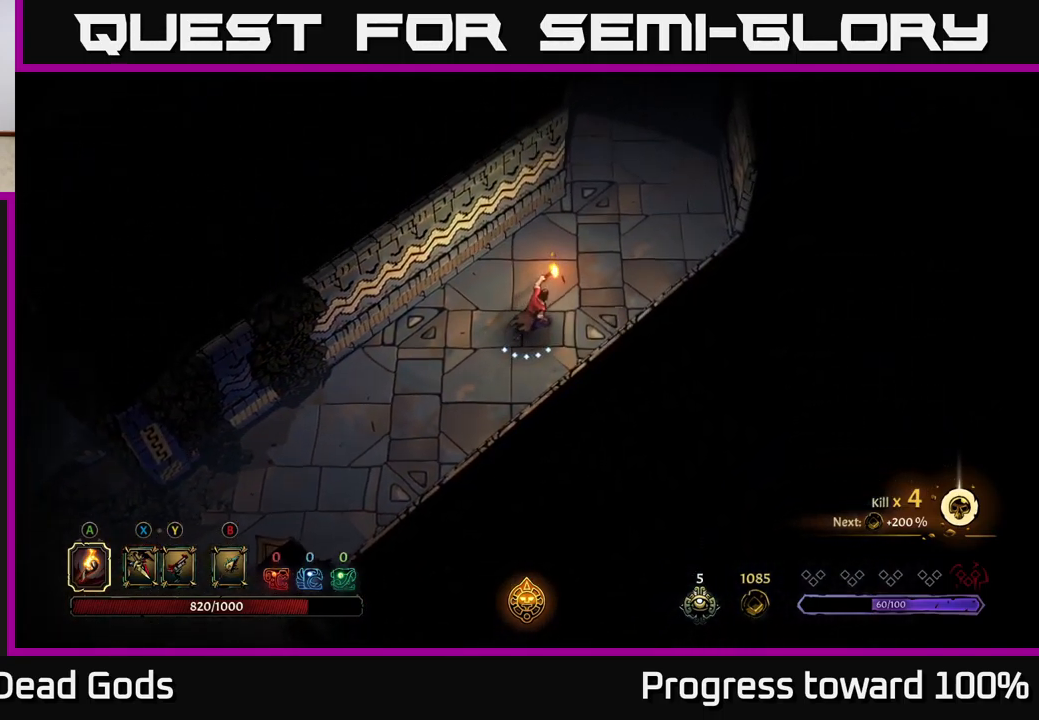
Gameplay with a controller (Xbox layout); each line is a JSON object with the inputs held at the frame after it. "events" lists button and stick changes between this image and that frame as [ms after this image, input, new state], when the widget could be followed in between. Not read: L3 R3.
{"buttons": [], "left_stick": "up-right", "right_stick": "center", "events": []}
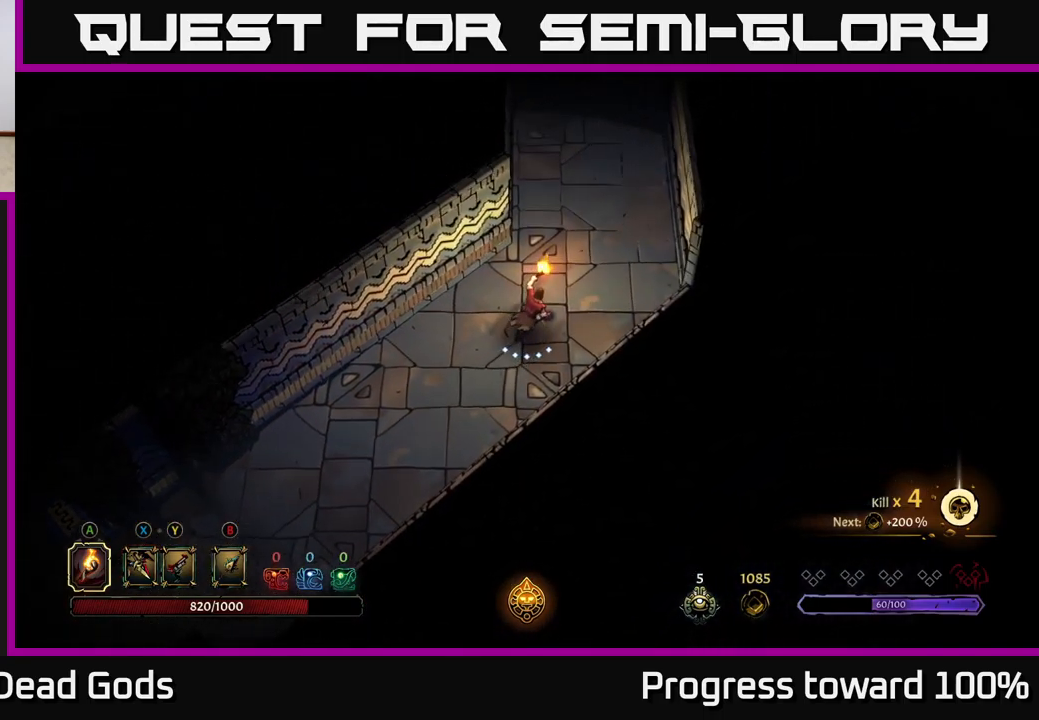
{"buttons": [], "left_stick": "up", "right_stick": "center", "events": [[133, "left_stick", "up"]]}
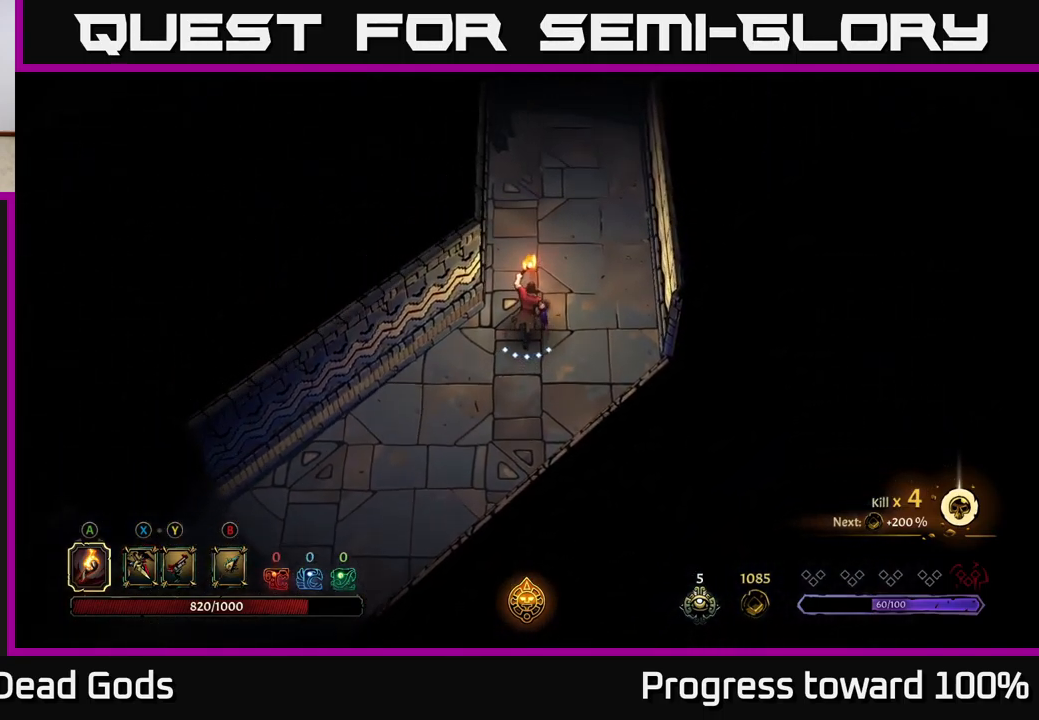
{"buttons": [], "left_stick": "up", "right_stick": "center", "events": []}
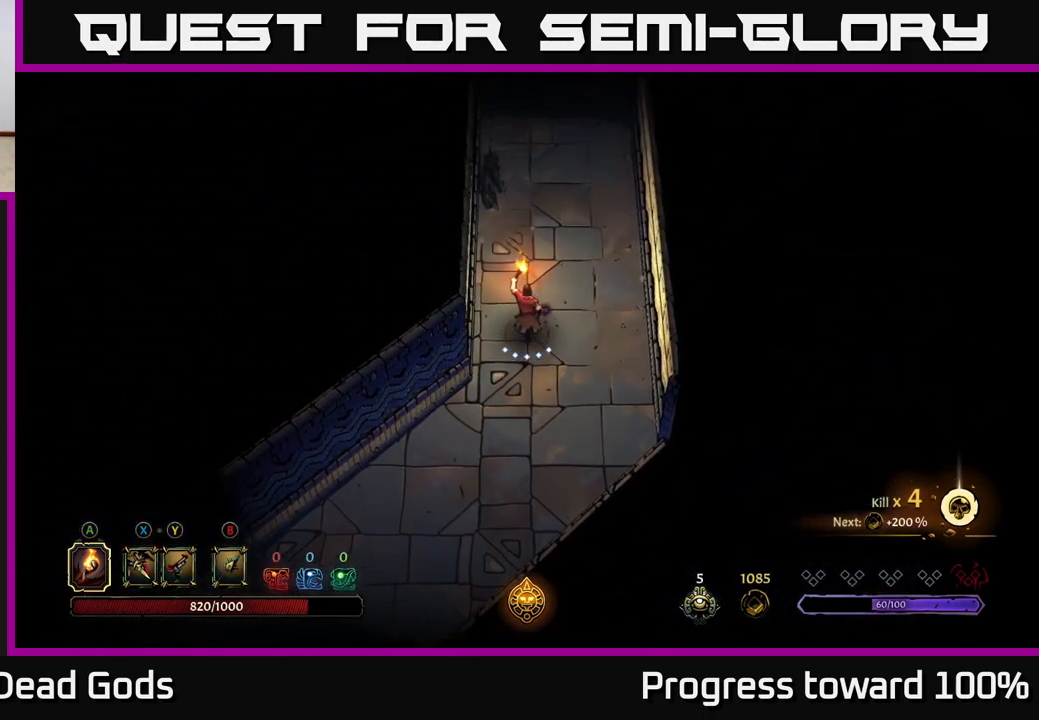
{"buttons": [], "left_stick": "up", "right_stick": "center", "events": []}
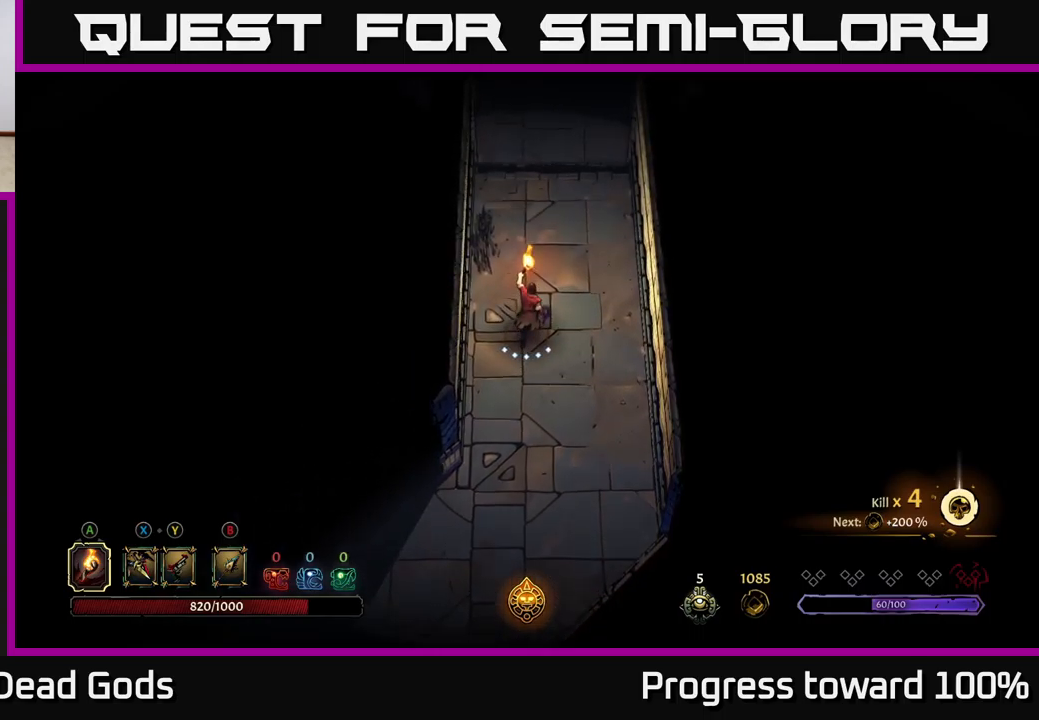
{"buttons": [], "left_stick": "up", "right_stick": "center", "events": []}
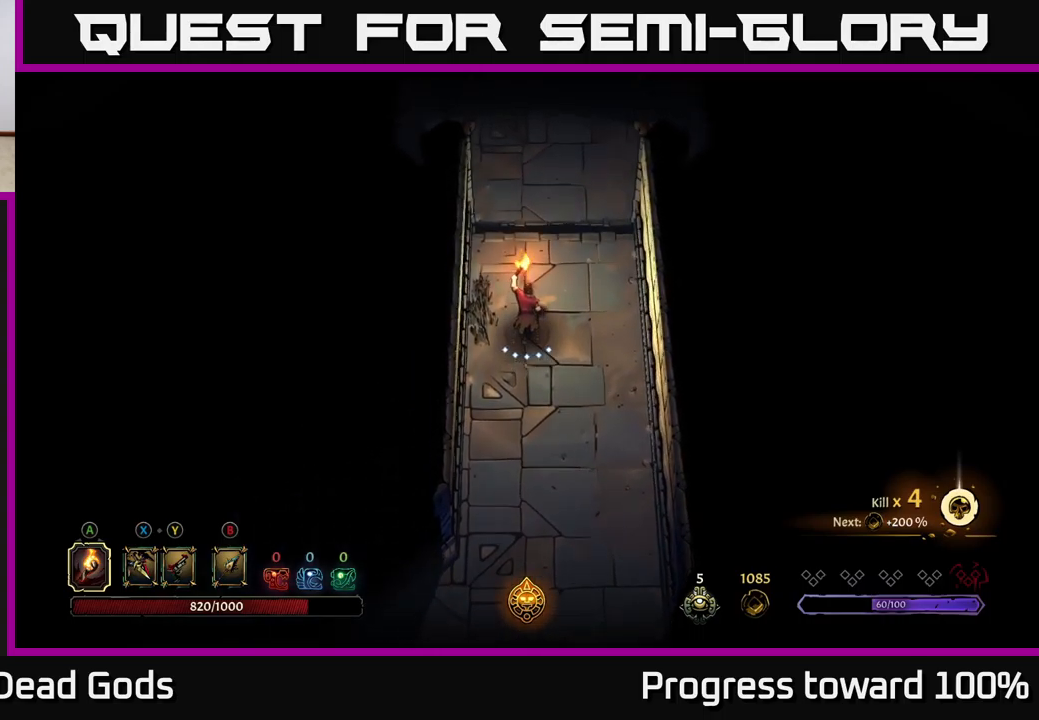
{"buttons": [], "left_stick": "up", "right_stick": "center", "events": []}
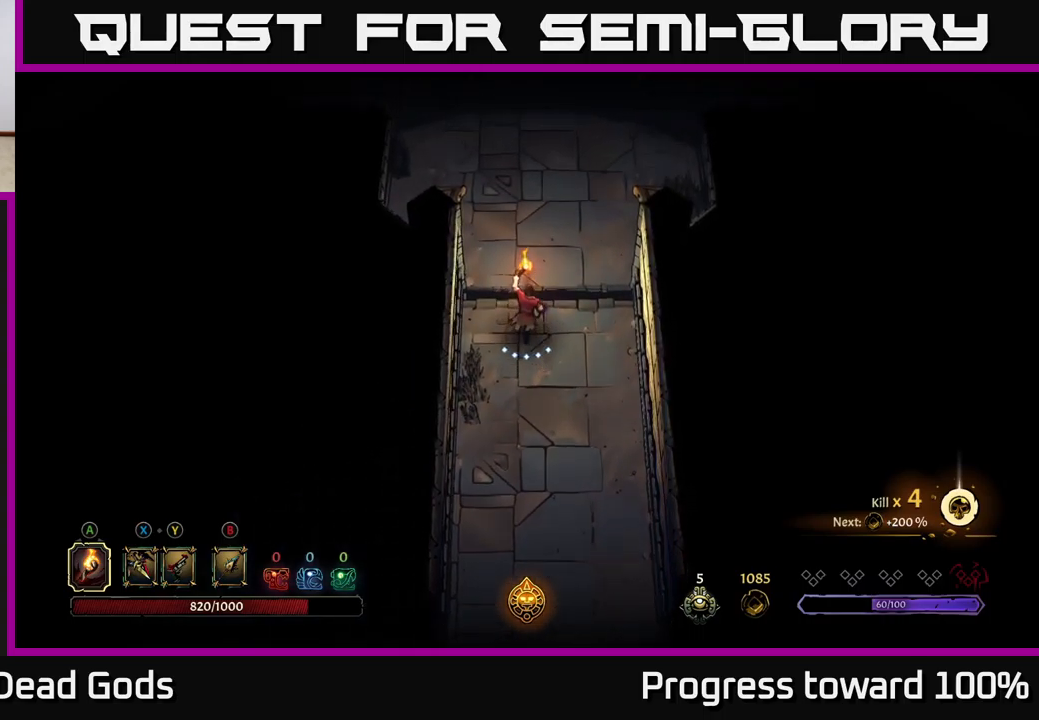
{"buttons": [], "left_stick": "up", "right_stick": "center", "events": []}
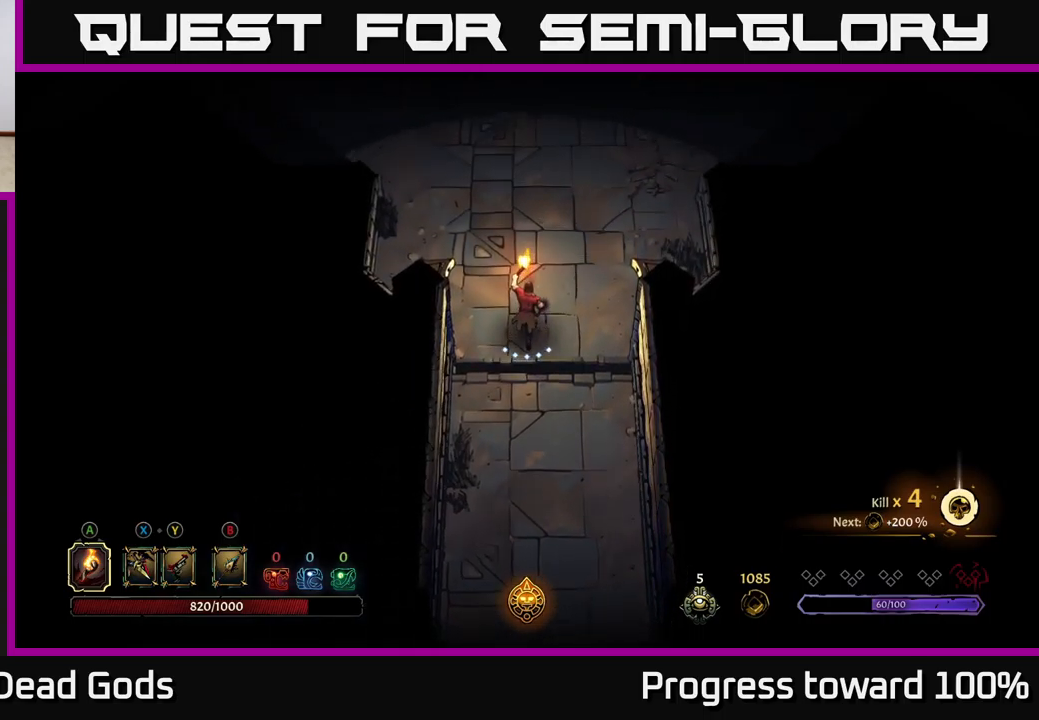
{"buttons": [], "left_stick": "up", "right_stick": "center", "events": []}
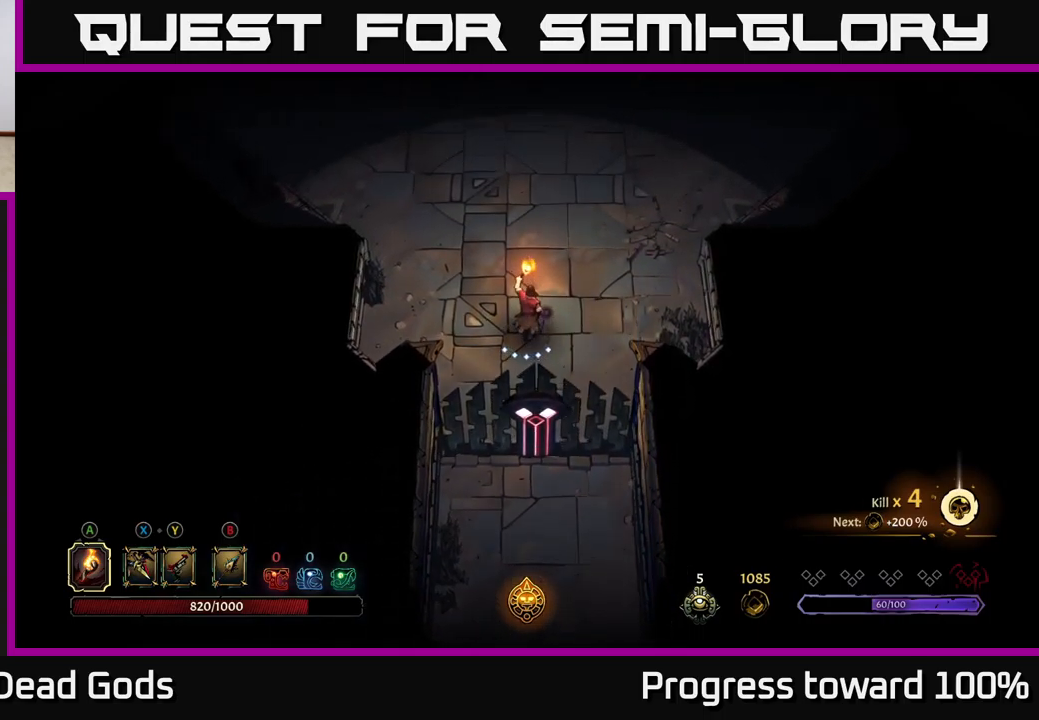
{"buttons": [], "left_stick": "up", "right_stick": "center", "events": []}
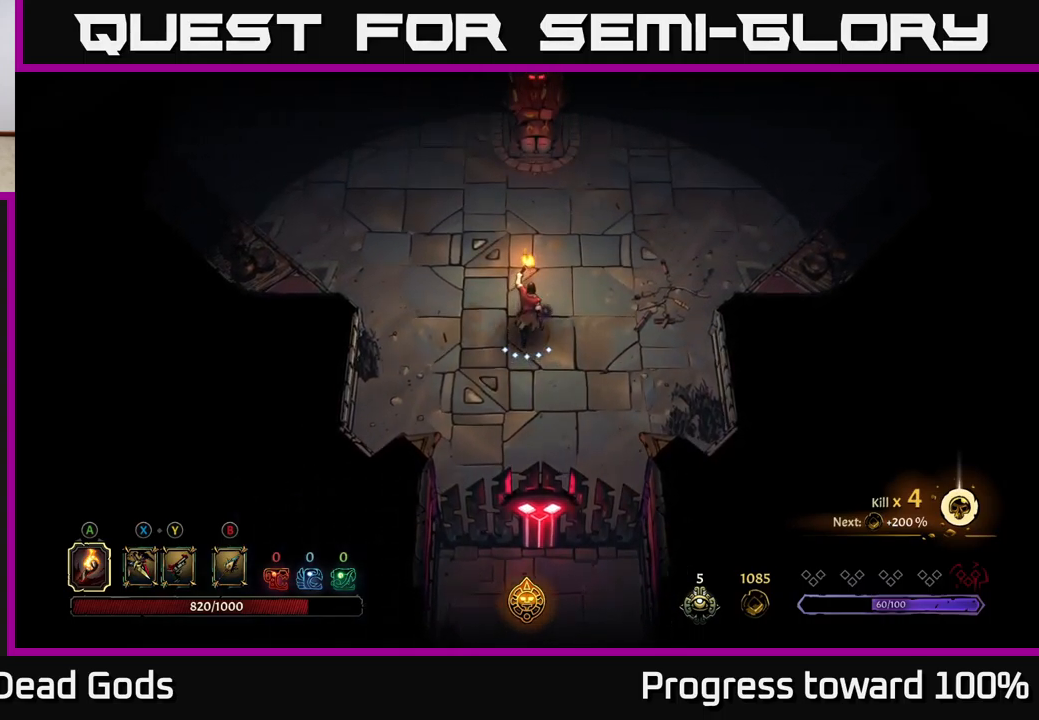
{"buttons": [], "left_stick": "center", "right_stick": "center", "events": [[234, "left_stick", "center"]]}
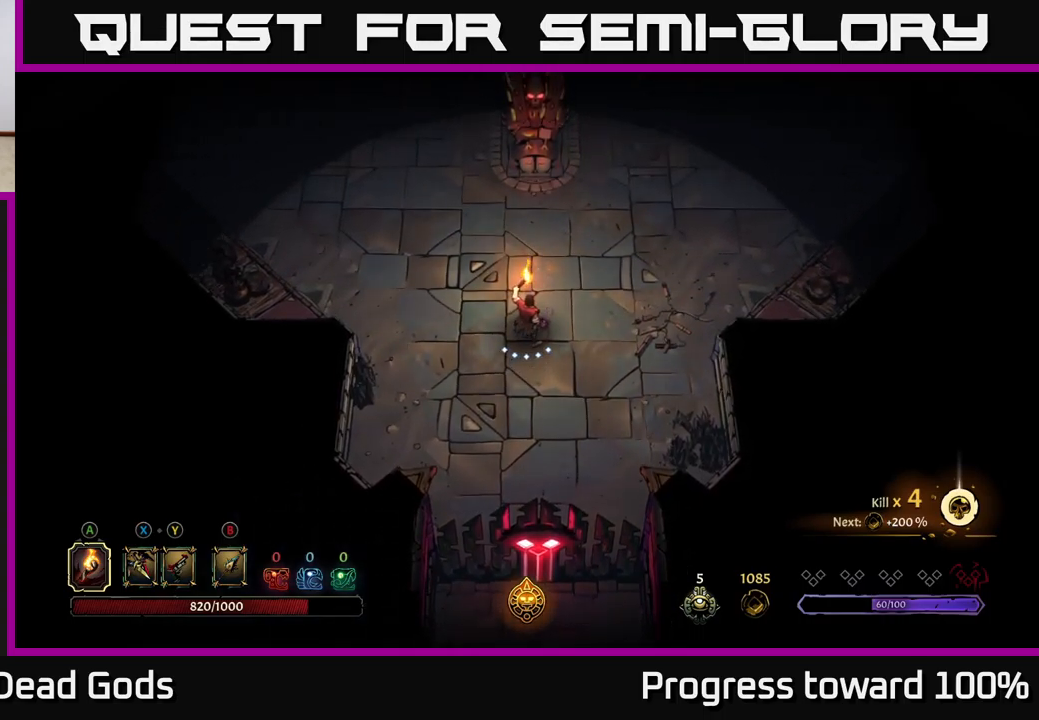
{"buttons": [], "left_stick": "center", "right_stick": "center", "events": []}
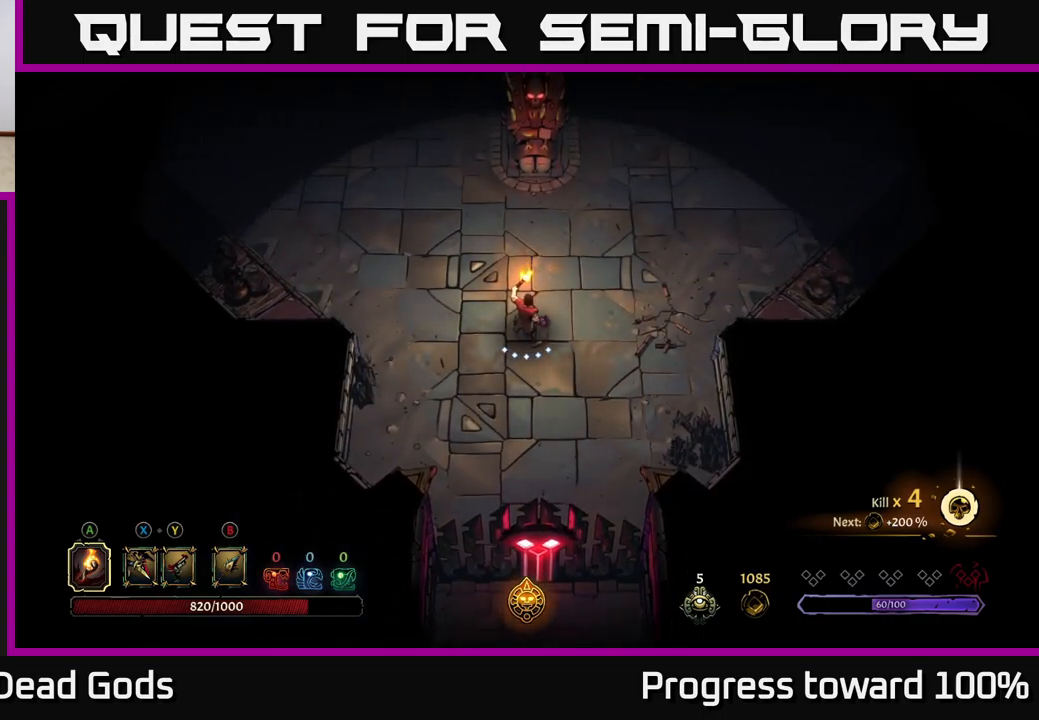
{"buttons": [], "left_stick": "up-left", "right_stick": "center", "events": [[84, "left_stick", "left"], [367, "left_stick", "up-left"]]}
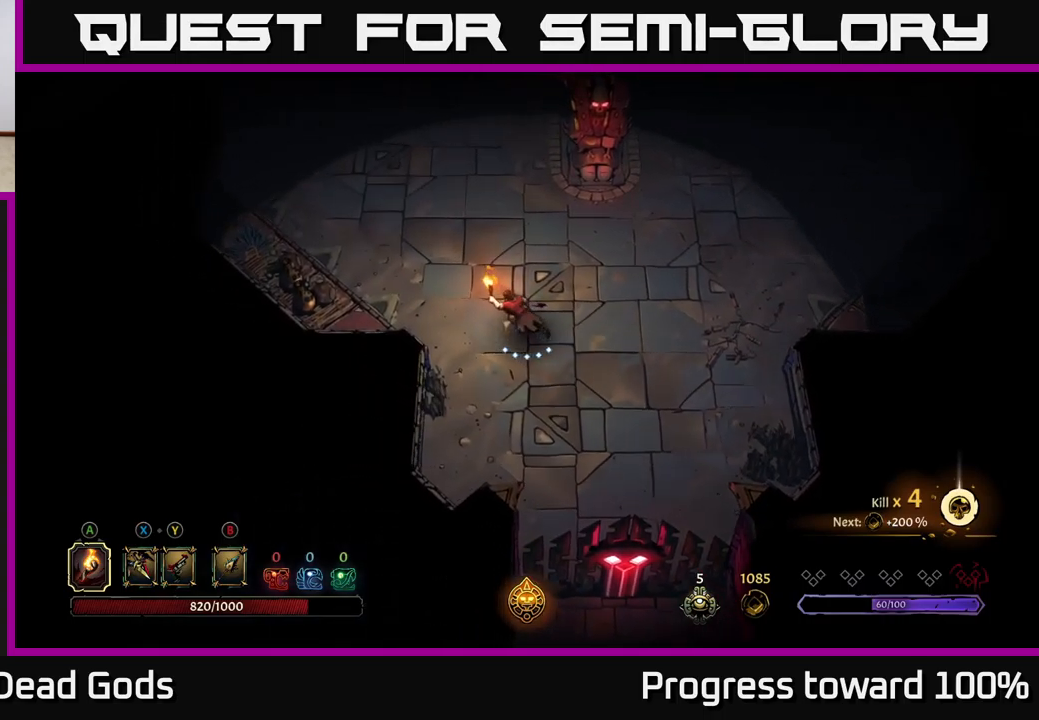
{"buttons": [], "left_stick": "up-left", "right_stick": "center", "events": []}
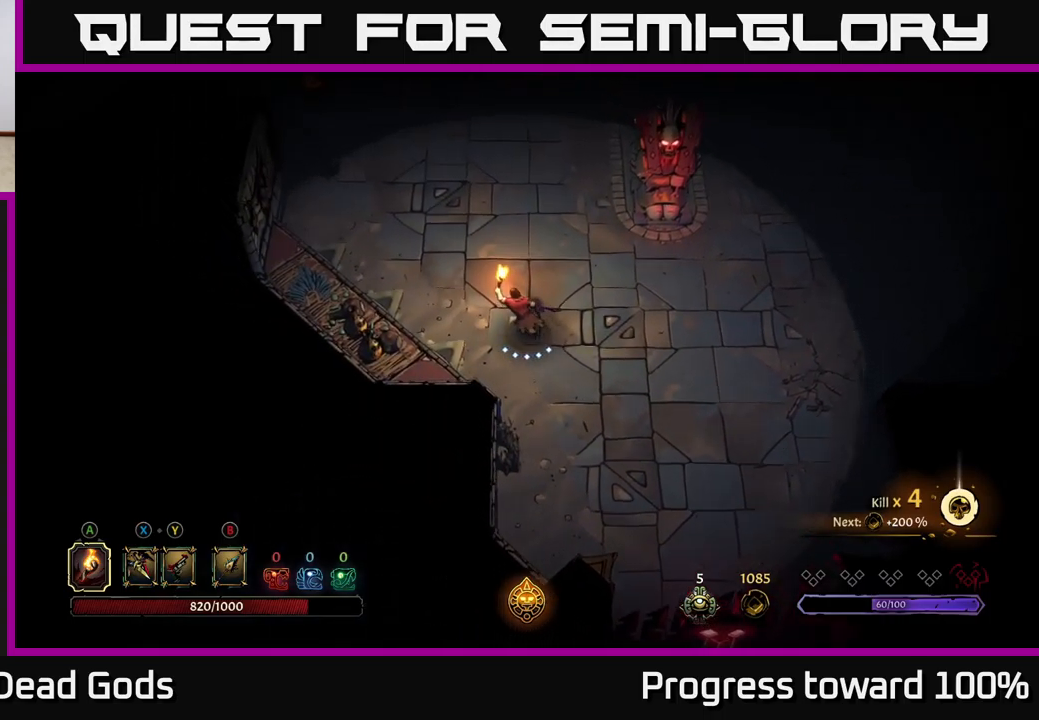
{"buttons": [], "left_stick": "up", "right_stick": "center", "events": [[267, "left_stick", "up"]]}
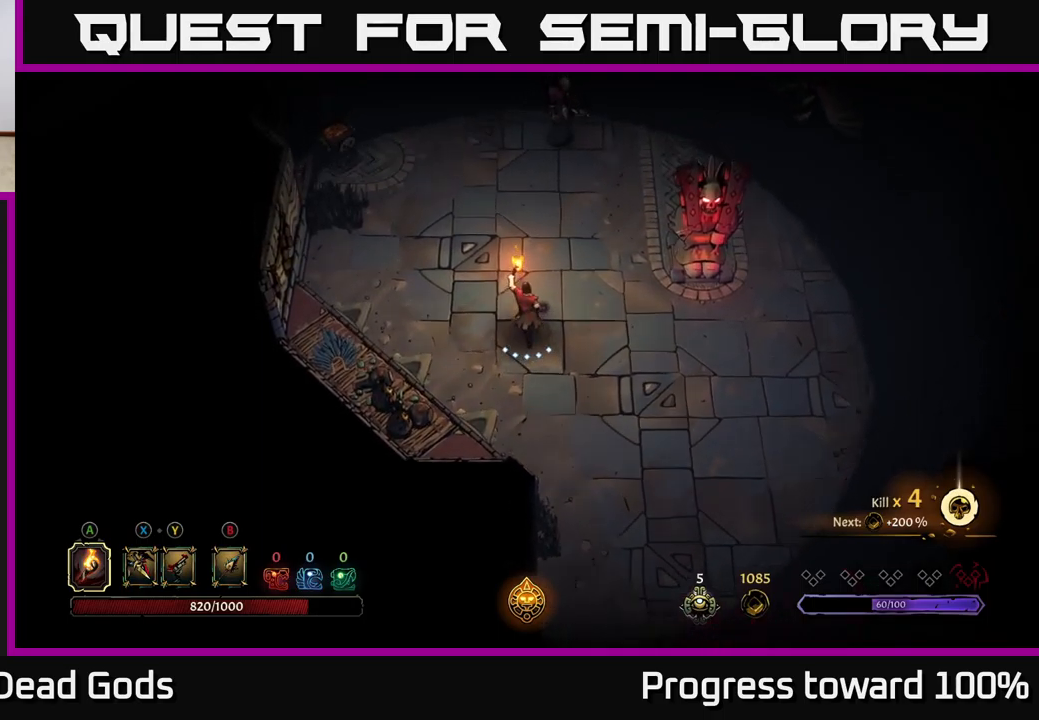
{"buttons": [], "left_stick": "up", "right_stick": "center", "events": []}
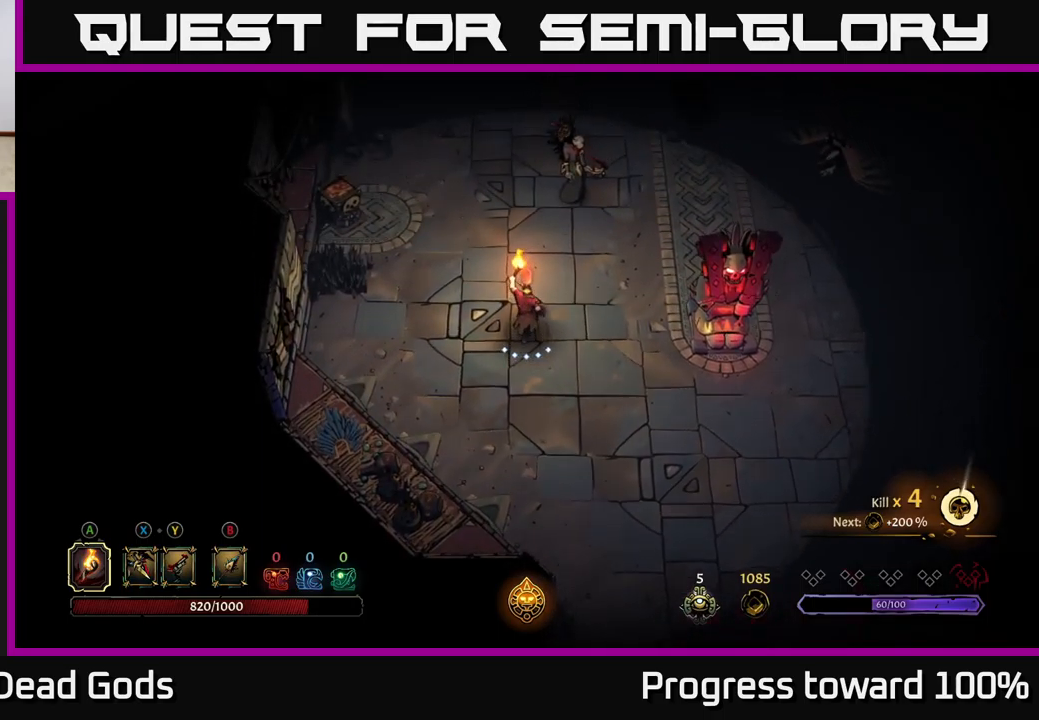
{"buttons": ["B"], "left_stick": "up", "right_stick": "center", "events": [[300, "B", "down"], [367, "B", "up"], [433, "B", "down"]]}
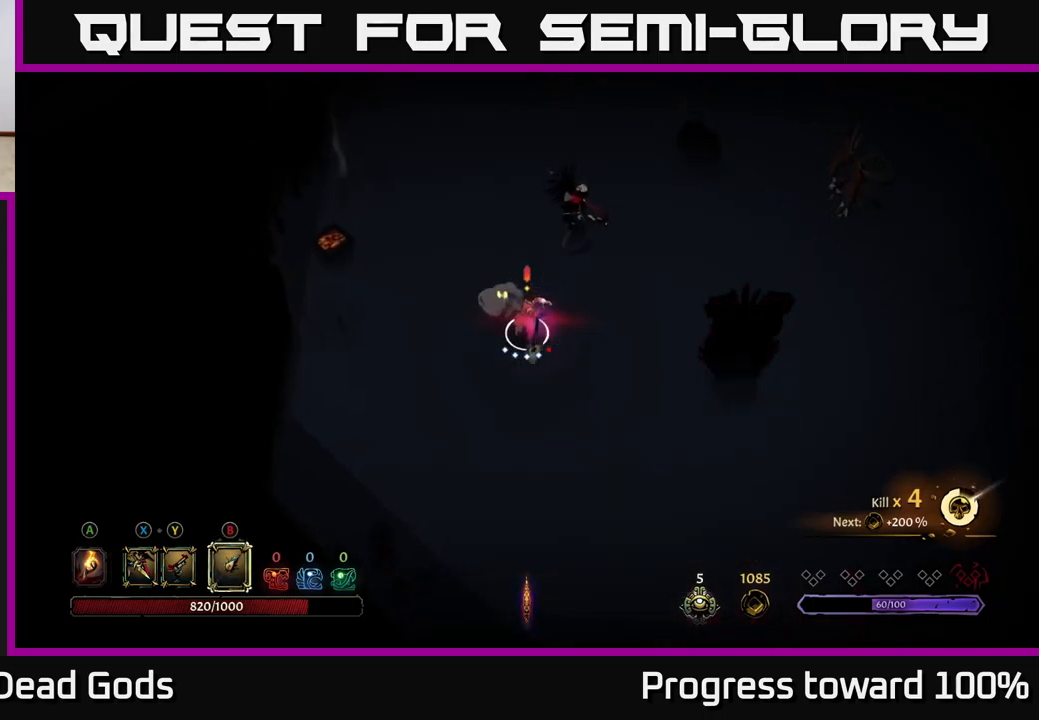
{"buttons": ["B"], "left_stick": "up", "right_stick": "center", "events": [[17, "B", "up"], [400, "B", "down"]]}
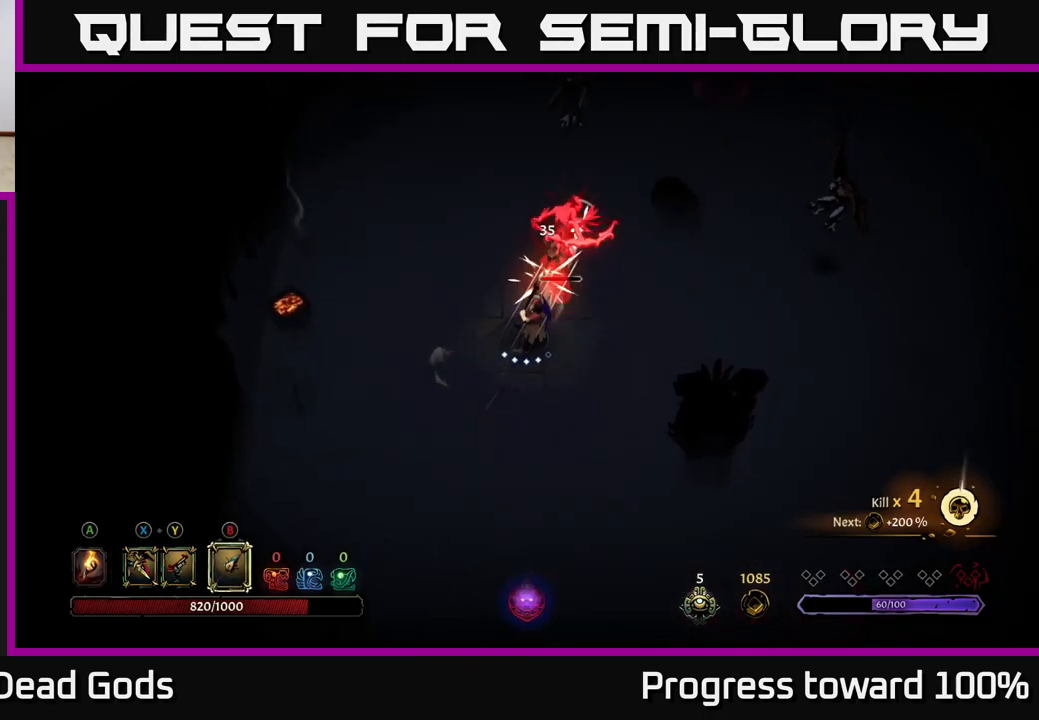
{"buttons": [], "left_stick": "up", "right_stick": "center", "events": [[33, "B", "up"]]}
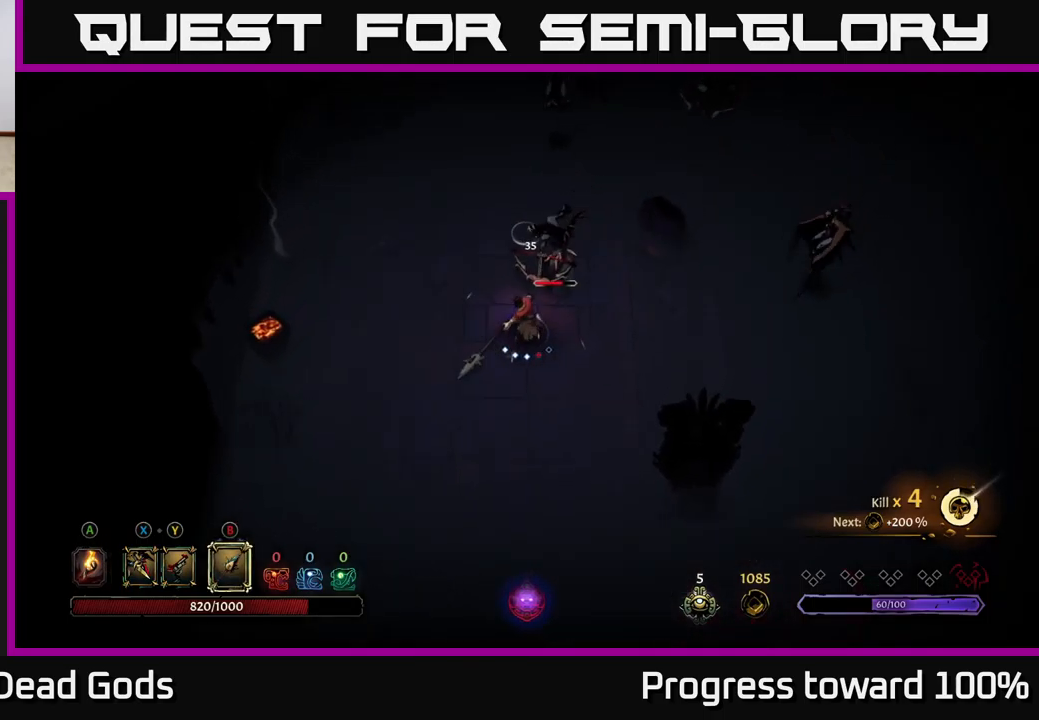
{"buttons": [], "left_stick": "up-right", "right_stick": "center", "events": [[117, "B", "down"], [233, "B", "up"], [367, "left_stick", "up-right"]]}
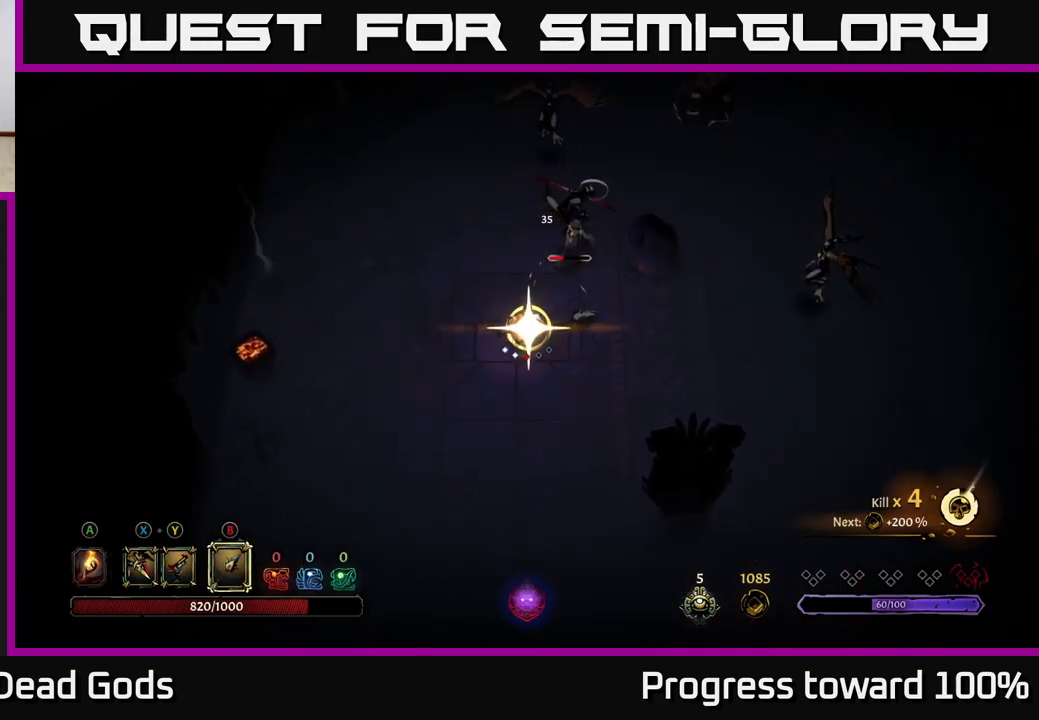
{"buttons": [], "left_stick": "center", "right_stick": "center", "events": [[317, "left_stick", "center"]]}
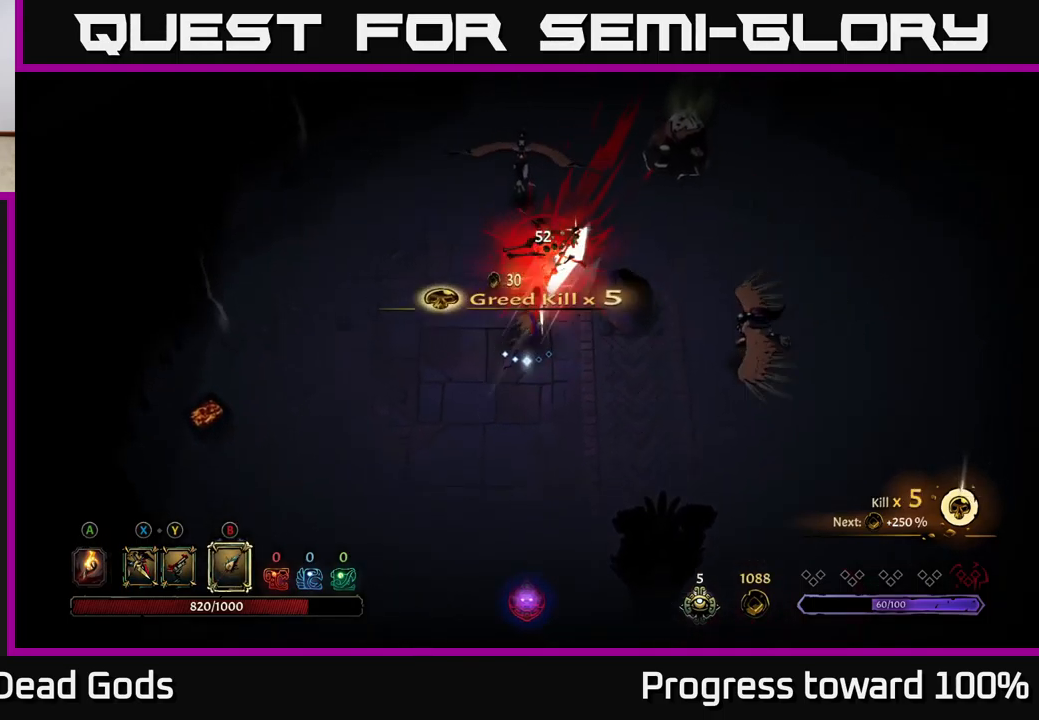
{"buttons": [], "left_stick": "left", "right_stick": "center", "events": [[367, "A", "down"], [367, "left_stick", "left"], [483, "A", "up"]]}
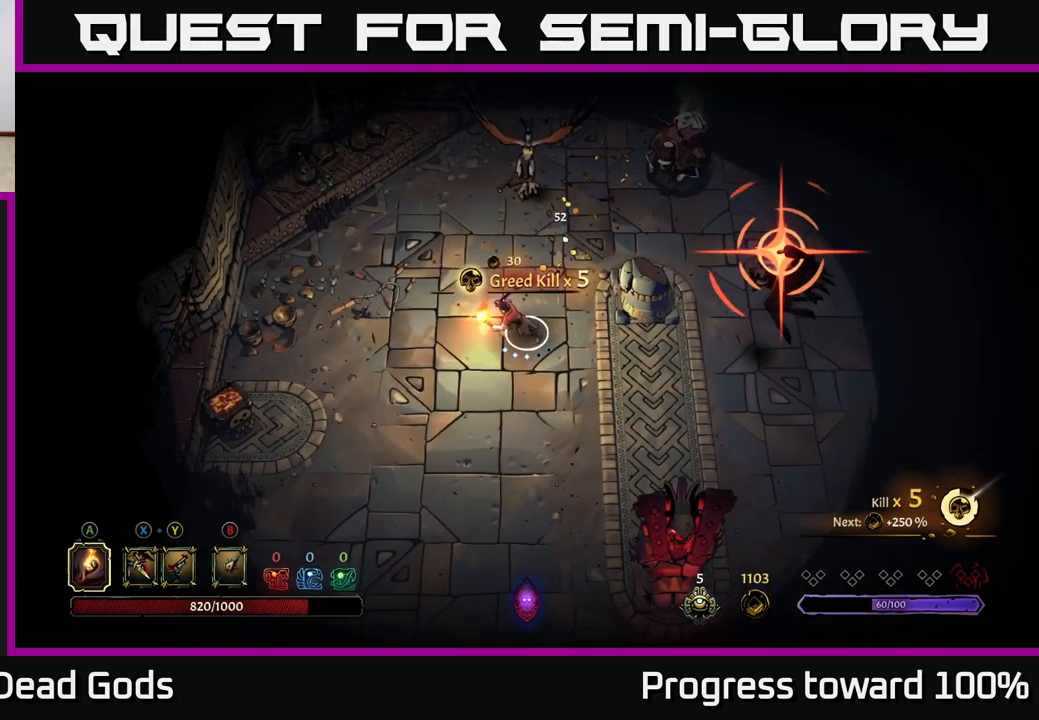
{"buttons": [], "left_stick": "right", "right_stick": "center", "events": [[233, "left_stick", "down"], [333, "left_stick", "down-right"], [400, "R2", "down"], [500, "R2", "up"], [500, "left_stick", "right"]]}
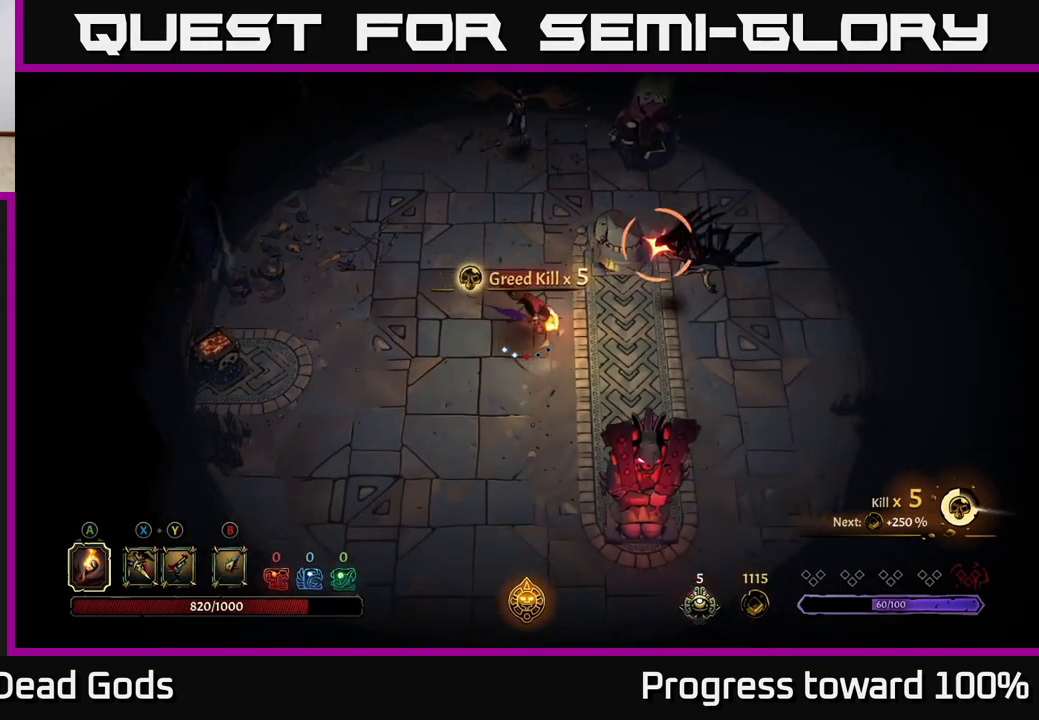
{"buttons": [], "left_stick": "up-left", "right_stick": "center", "events": [[200, "left_stick", "up-left"]]}
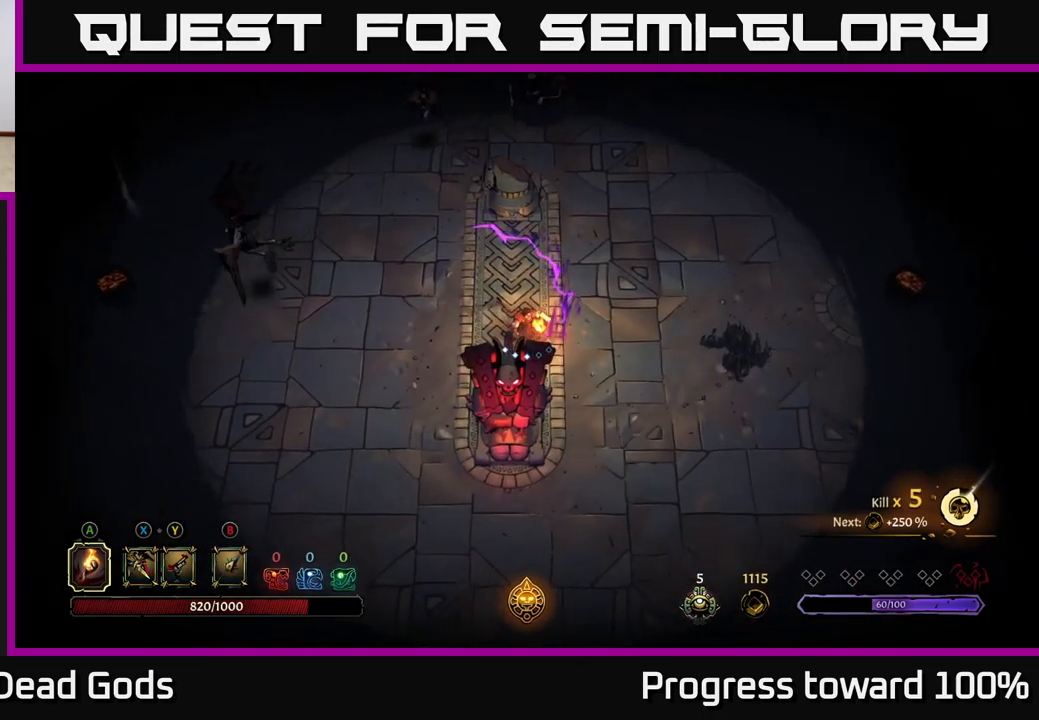
{"buttons": [], "left_stick": "up-left", "right_stick": "center", "events": []}
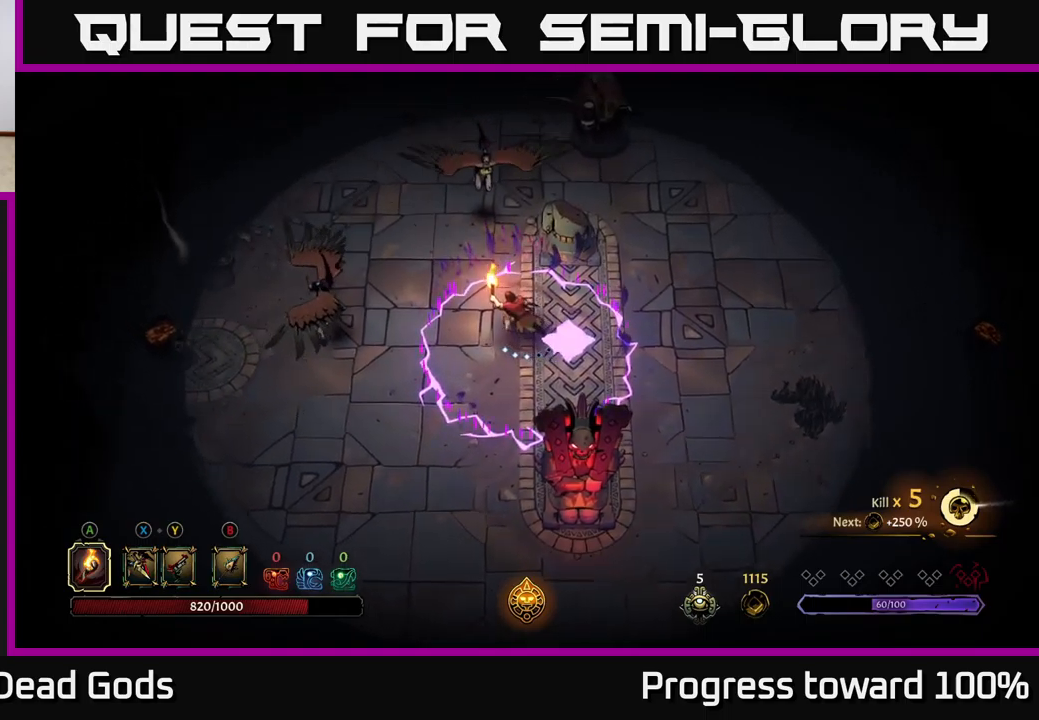
{"buttons": [], "left_stick": "center", "right_stick": "center", "events": [[100, "R2", "down"], [267, "left_stick", "up"], [283, "R2", "up"], [450, "left_stick", "center"]]}